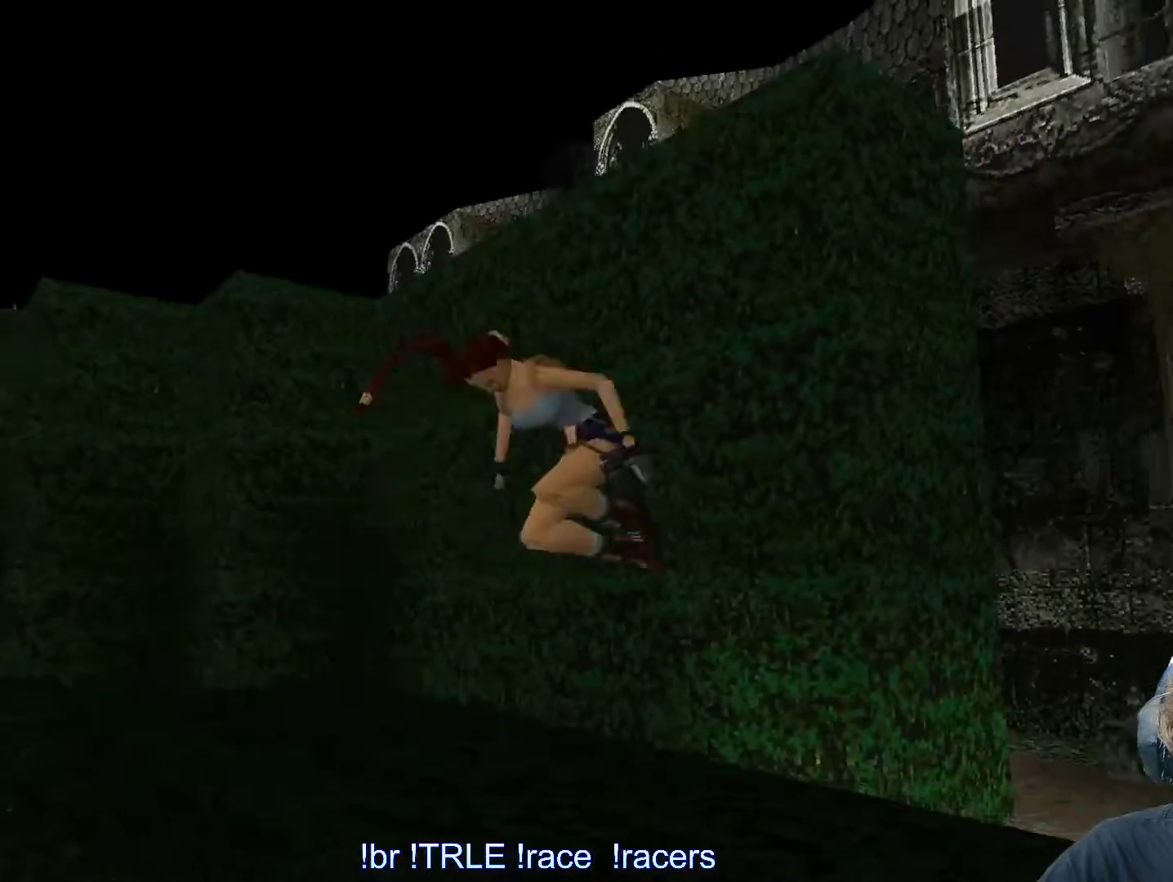
Gameplay with keyboard; each line is a JSON object with the keys held at the frame after it. "events" lists presses ("down") and releases ("up") of "0", "1", "2", "3", "4", "5", "6", "7", "8", "9", "alt", "ctrl_l", "ctrl_r", "dash", "down", "duck", "escape", "f2", "f3", "flare", "left", "load", "look", "return", "right", "roll", "save", "shift_l", "shift_r", "space", "stepl", "stepr" and "up" between this image and that frame as [ms after this image, input, new state], when the widget could be followed in between. No other keys are recorded. Mouse input is not recorded. Key names are as the overlay labels them; some are game actions (e.g. jump) rather than physical keys.
{"keys": [], "events": []}
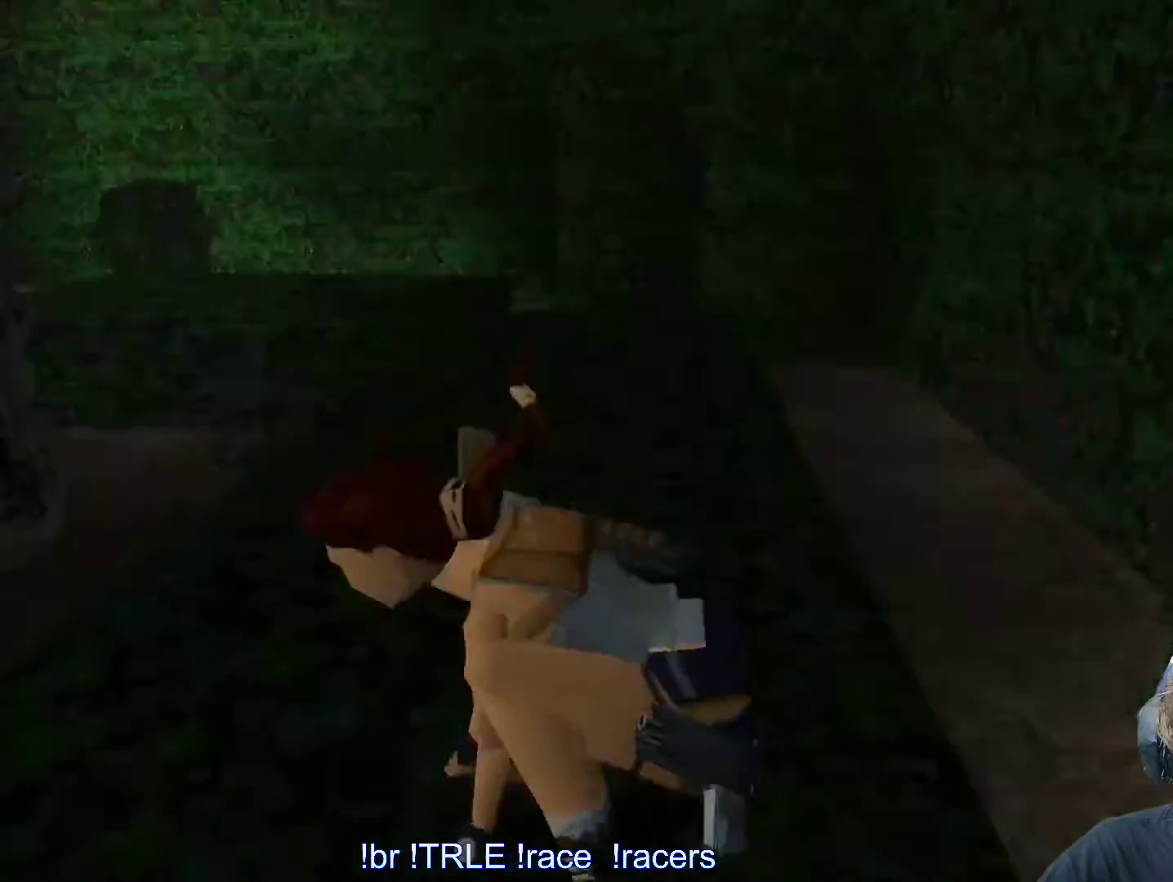
{"keys": ["up"], "events": [[483, "up", "down"]]}
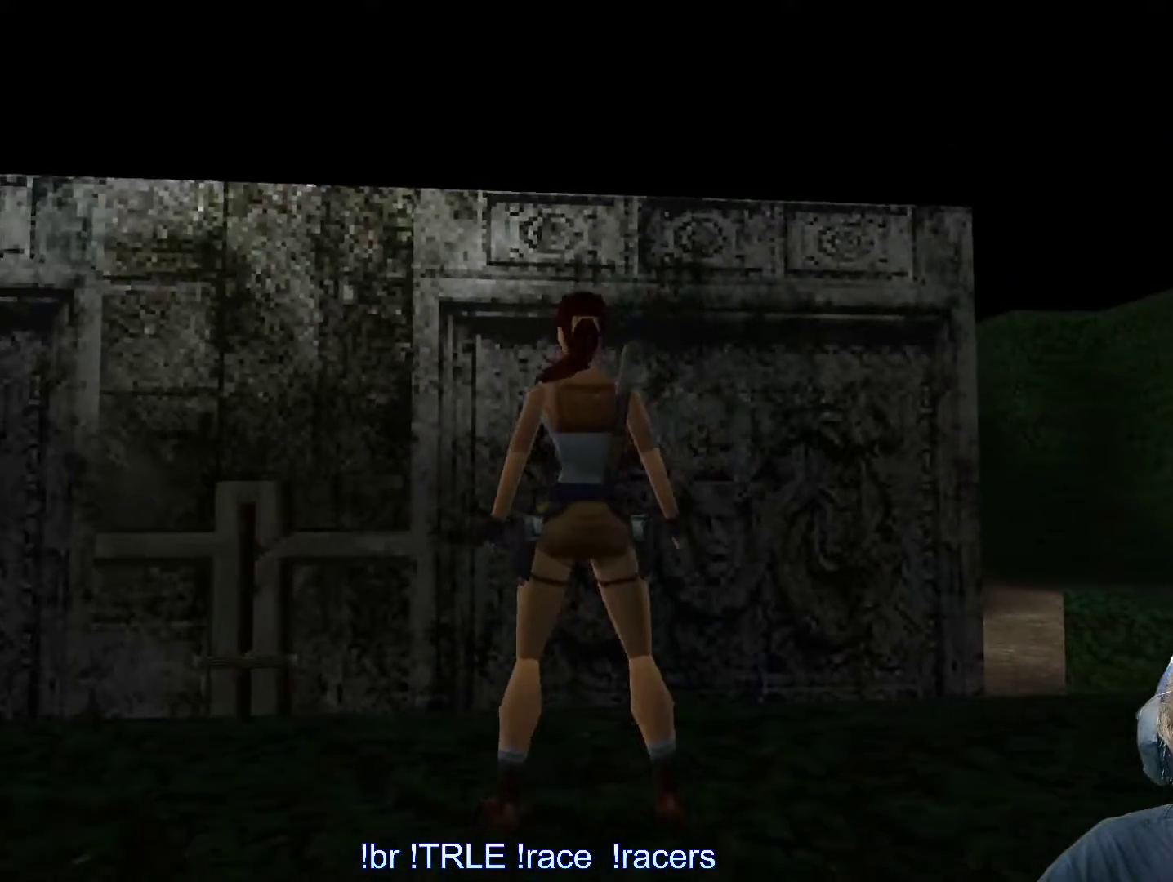
{"keys": [], "events": [[66, "up", "up"], [300, "right", "down"], [450, "right", "up"]]}
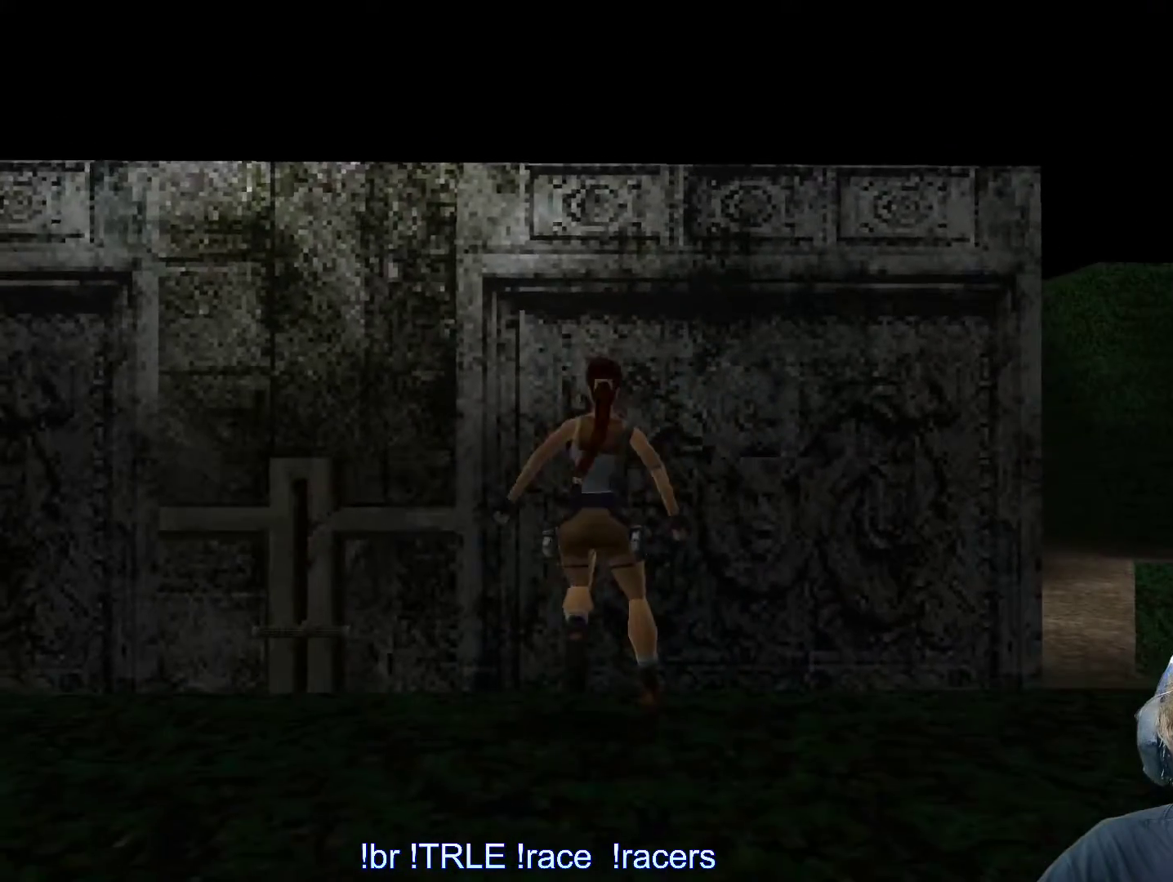
{"keys": ["alt"], "events": [[183, "alt", "down"], [266, "up", "down"], [416, "up", "up"]]}
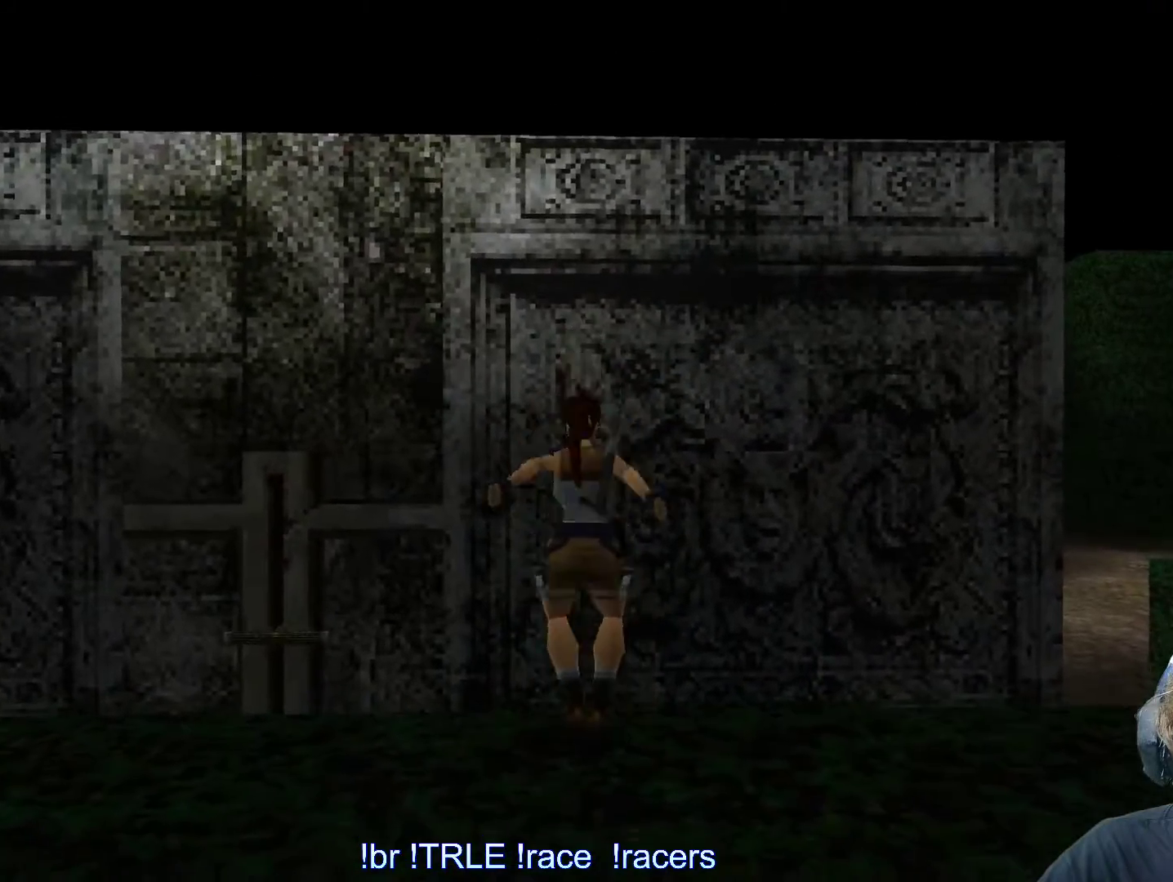
{"keys": ["ctrl_l"], "events": [[66, "alt", "up"], [200, "ctrl_l", "down"]]}
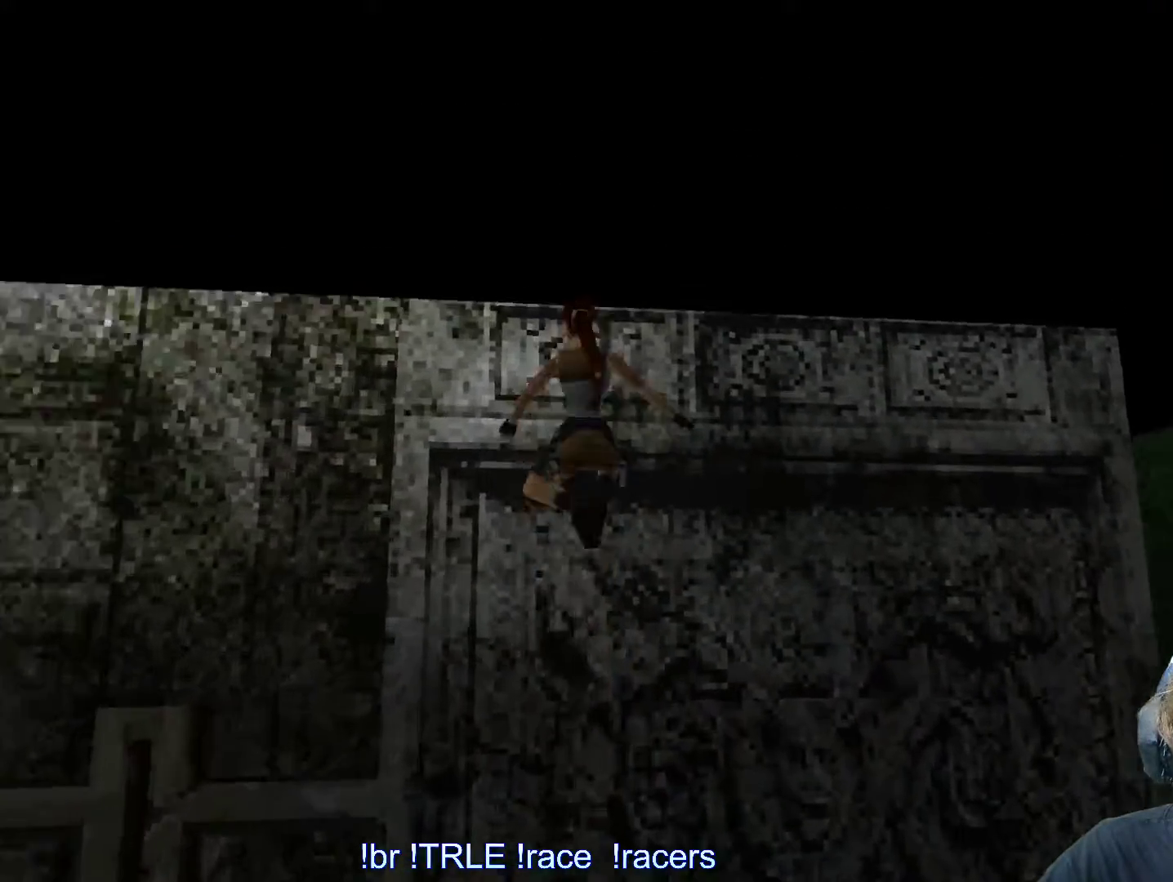
{"keys": ["ctrl_l", "up"], "events": [[33, "up", "down"]]}
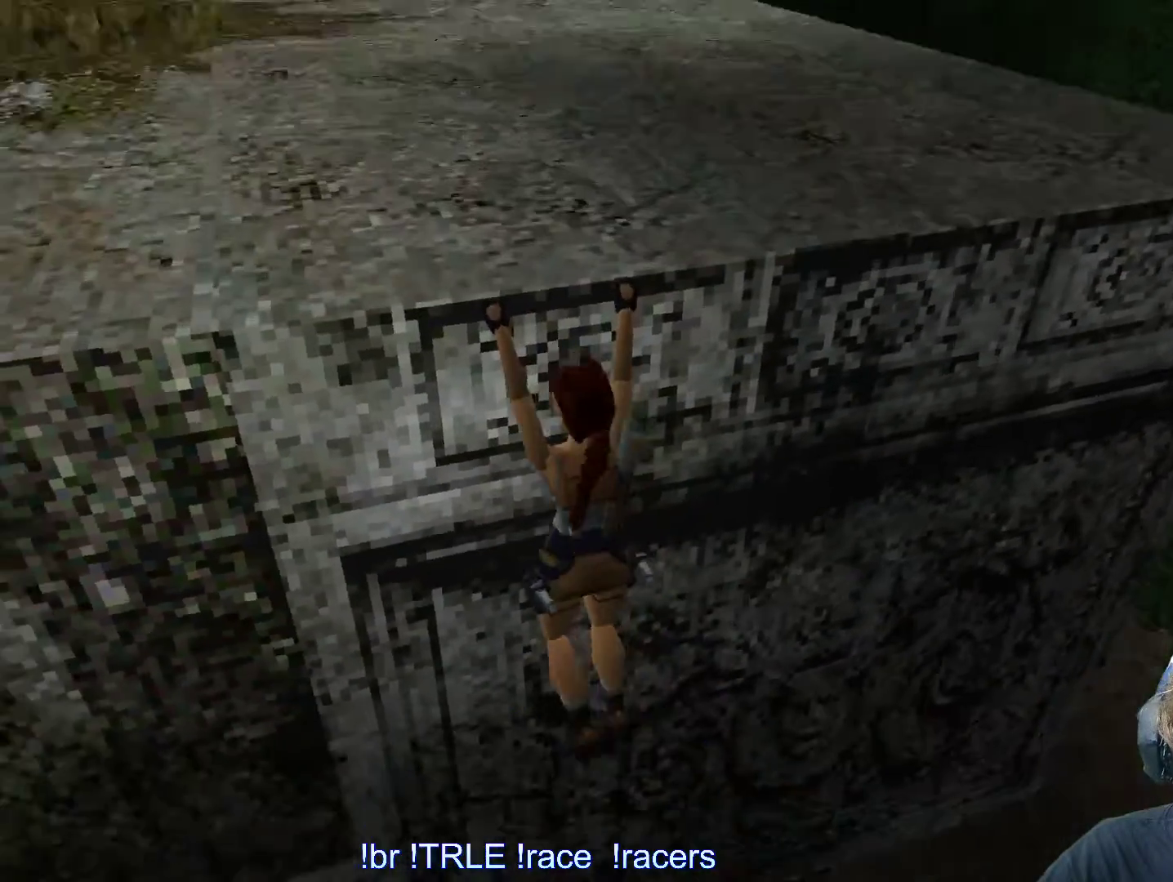
{"keys": ["ctrl_l"], "events": [[233, "up", "up"]]}
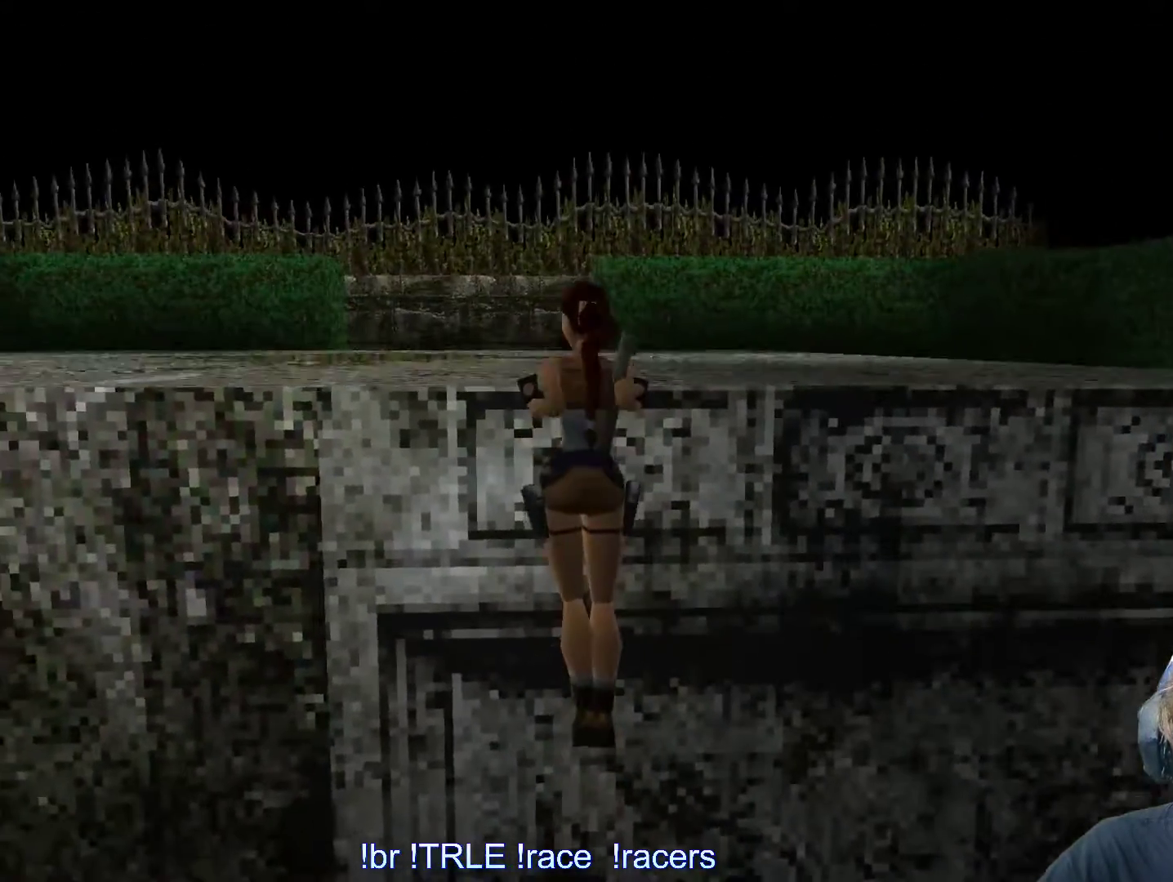
{"keys": [], "events": [[50, "ctrl_l", "up"]]}
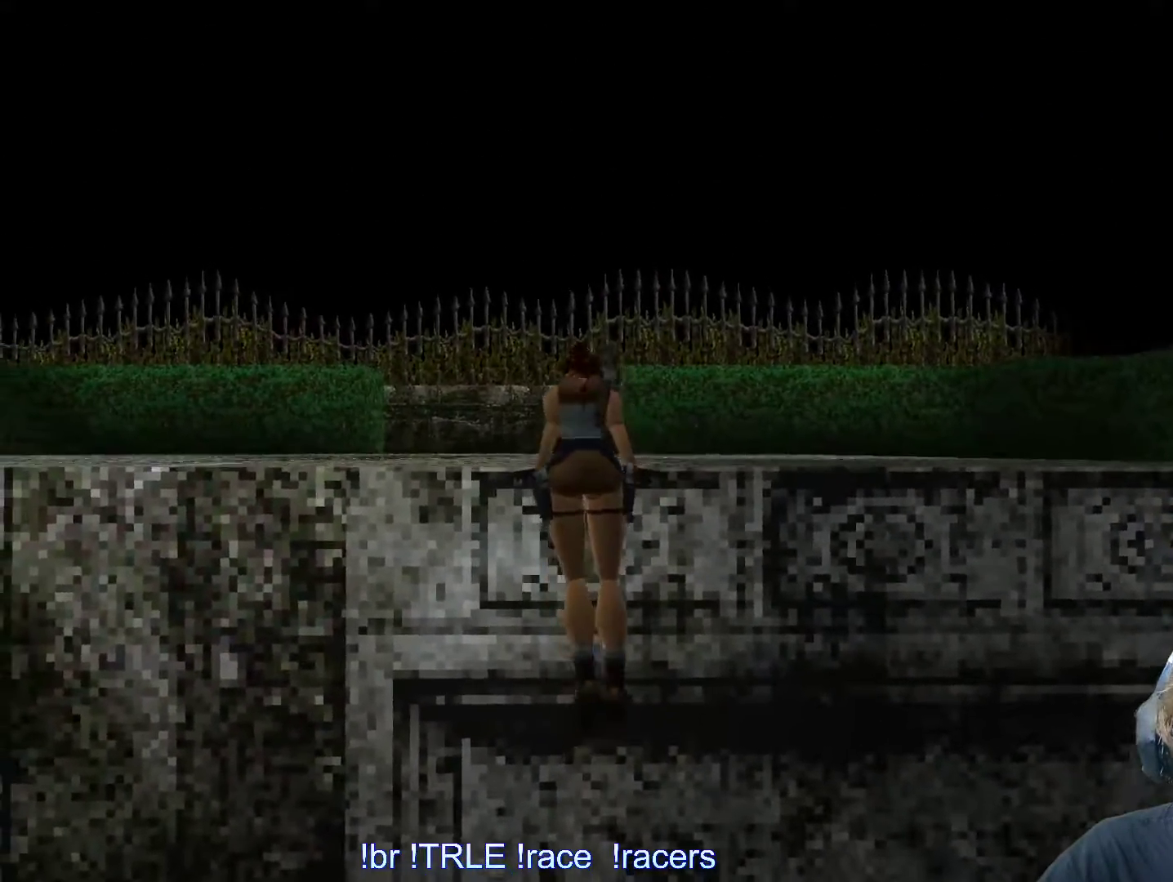
{"keys": ["look"], "events": [[250, "look", "down"]]}
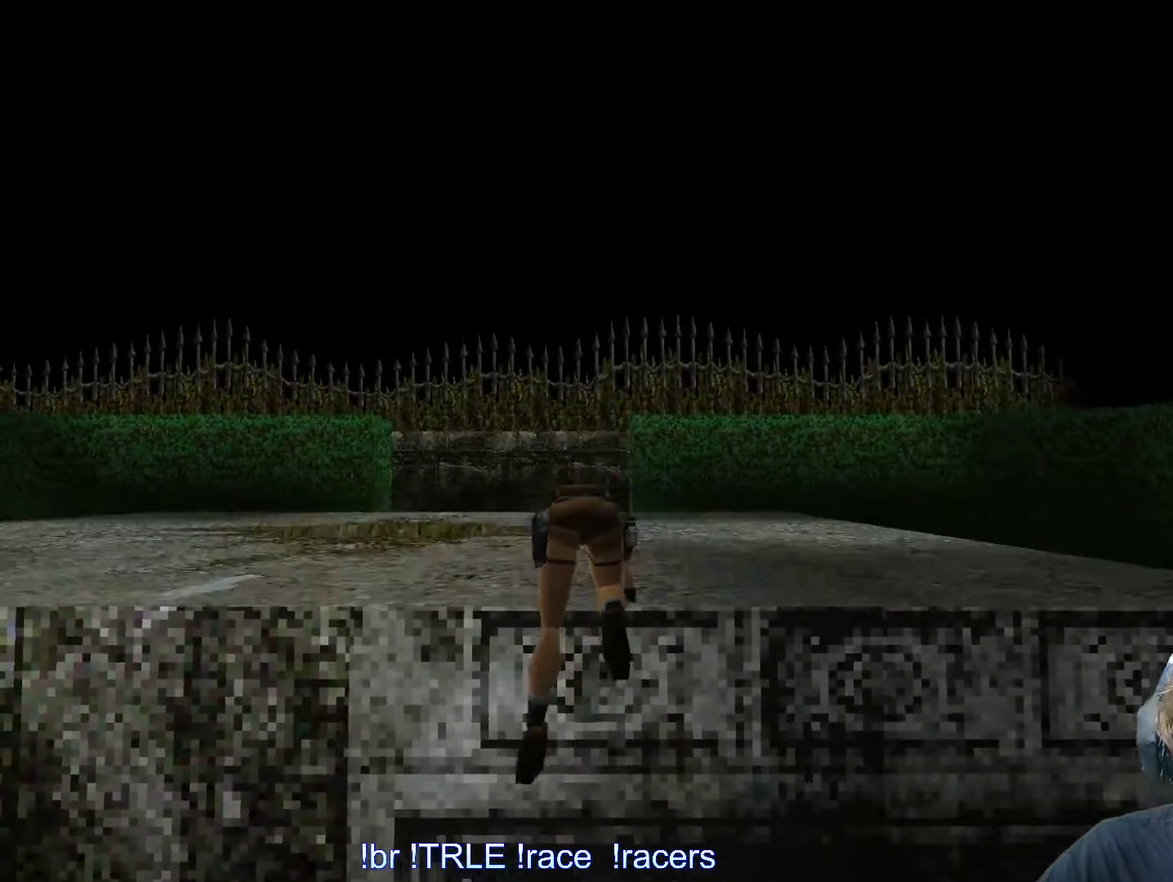
{"keys": ["left"], "events": [[266, "look", "up"], [416, "left", "down"]]}
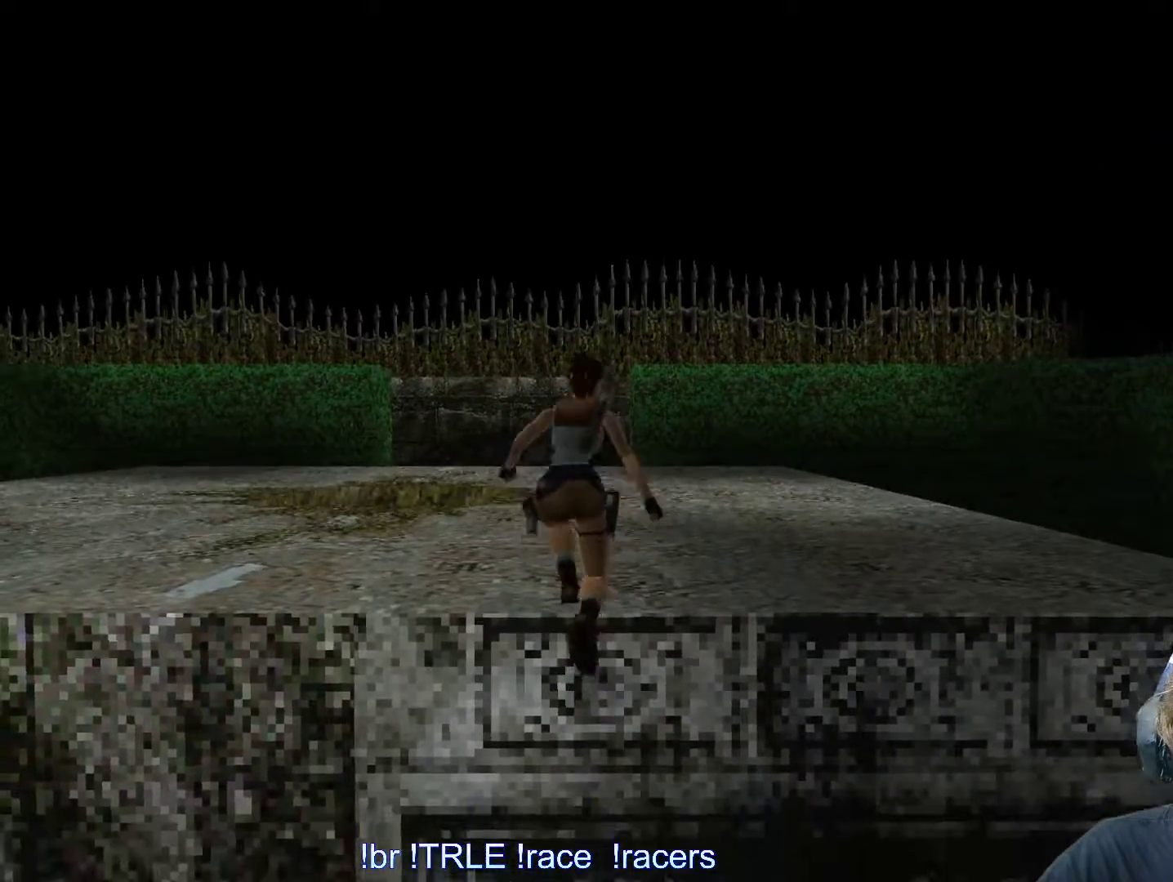
{"keys": ["left"], "events": []}
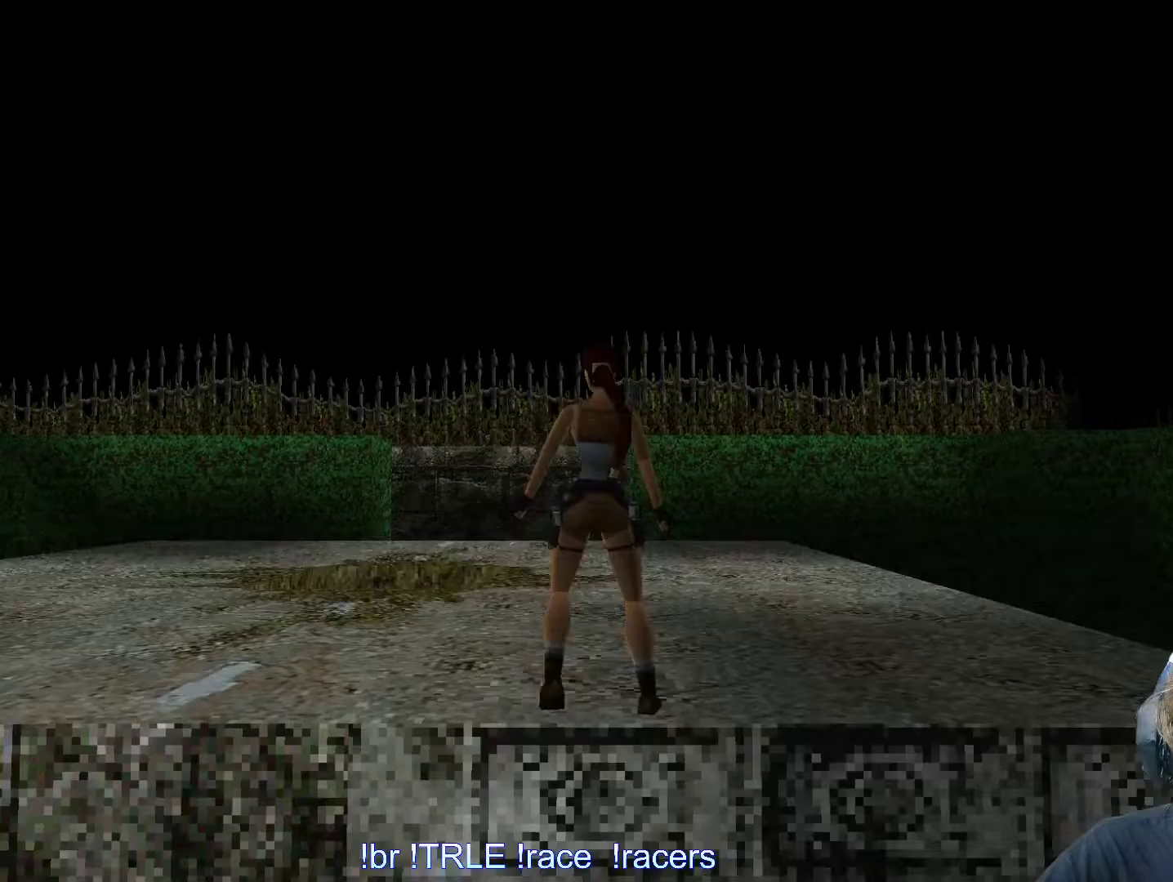
{"keys": ["left", "up"], "events": [[266, "up", "down"]]}
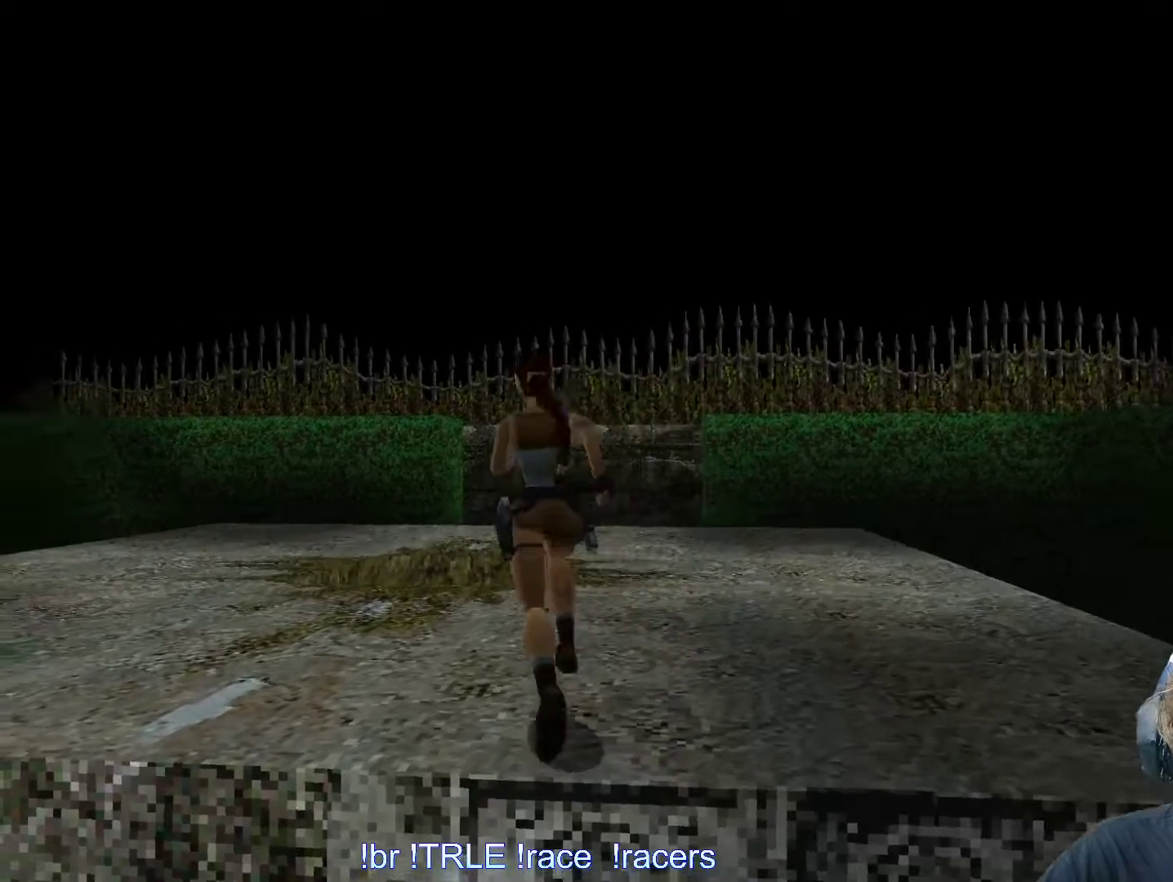
{"keys": ["look"], "events": [[33, "up", "up"], [83, "left", "up"], [233, "left", "down"], [316, "left", "up"], [366, "look", "down"]]}
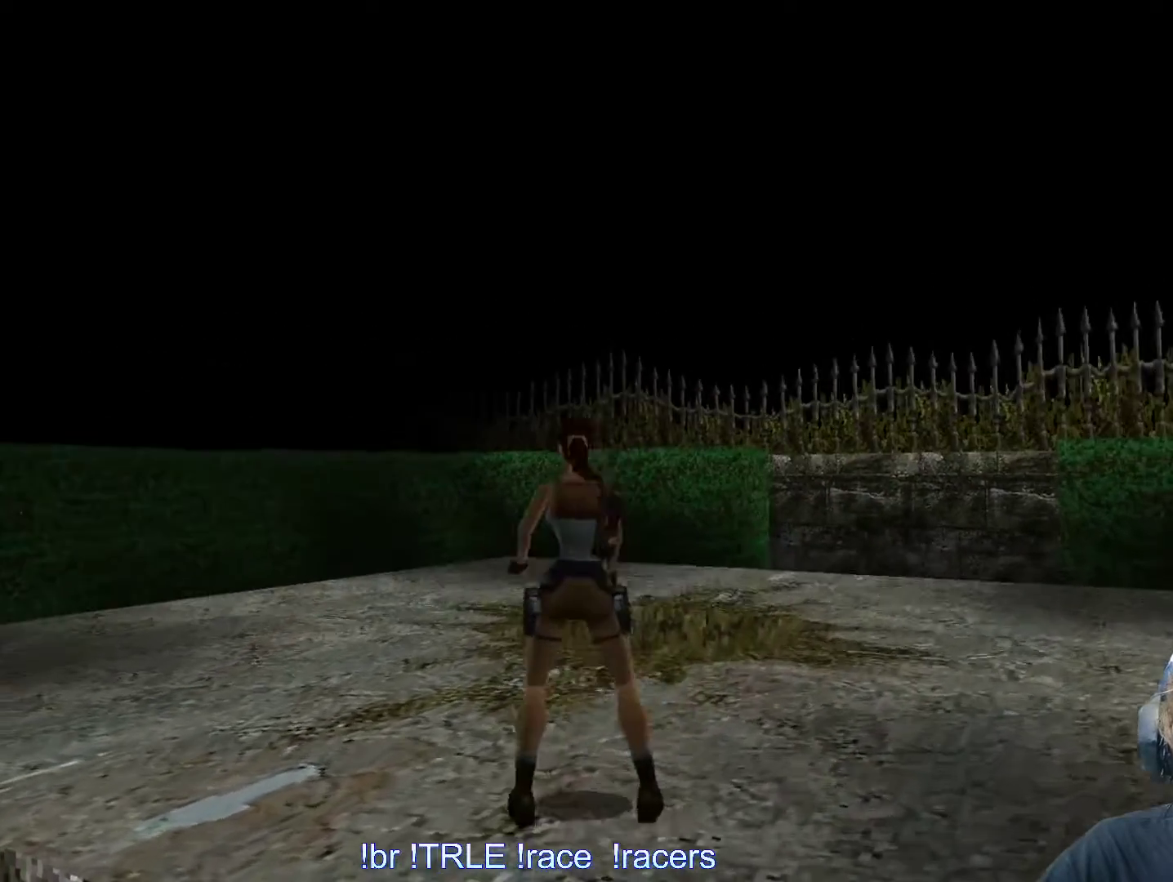
{"keys": ["left", "look"], "events": [[116, "up", "down"], [383, "left", "down"], [466, "up", "up"]]}
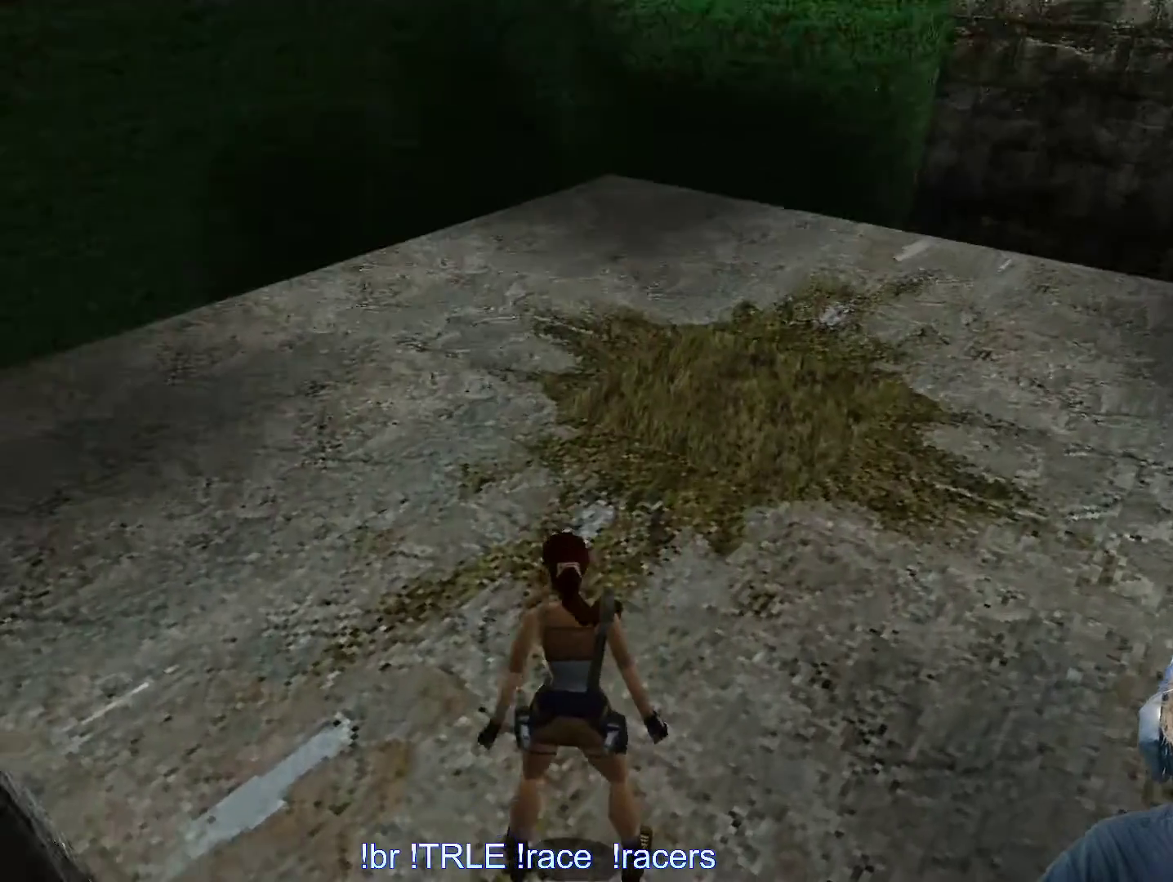
{"keys": ["look"], "events": [[166, "left", "up"]]}
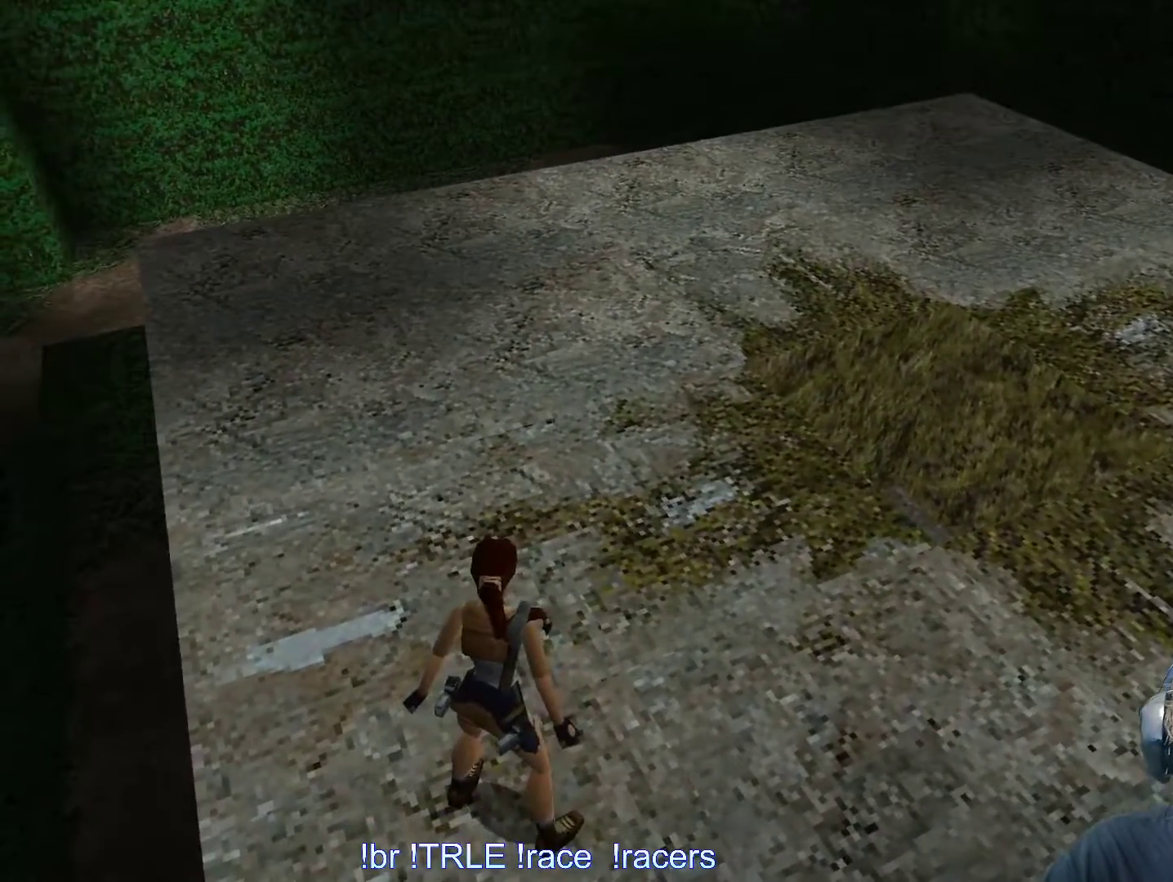
{"keys": ["look", "right"], "events": [[133, "right", "down"]]}
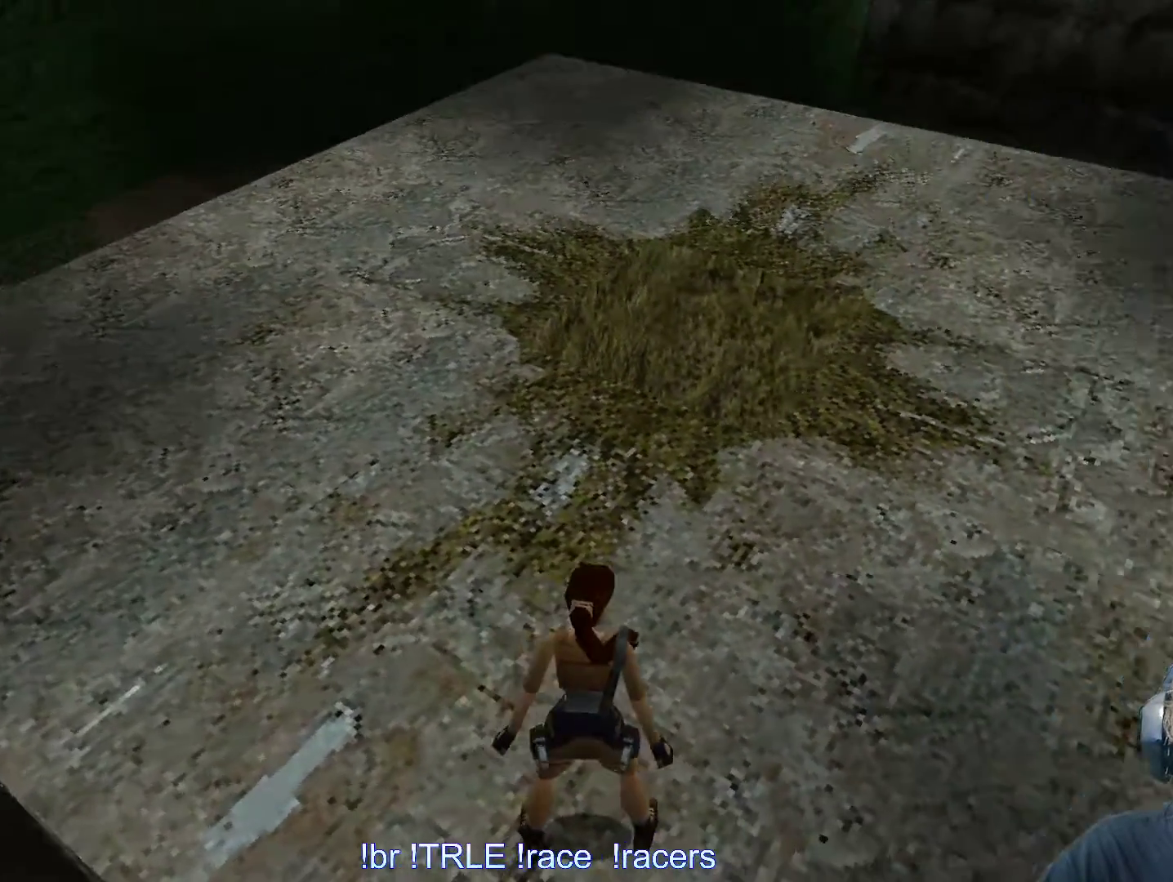
{"keys": ["look"], "events": [[66, "right", "up"]]}
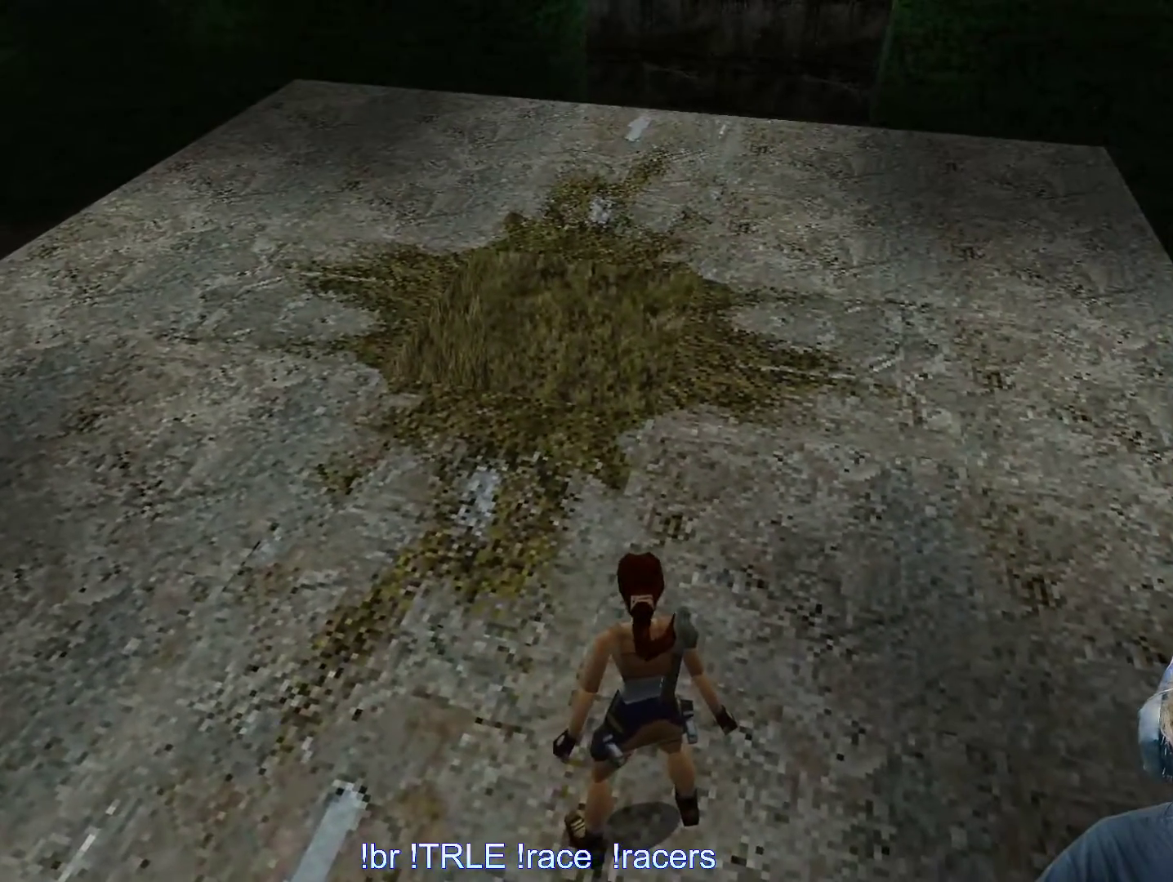
{"keys": ["right", "up"], "events": [[216, "look", "up"], [266, "up", "down"], [400, "right", "down"]]}
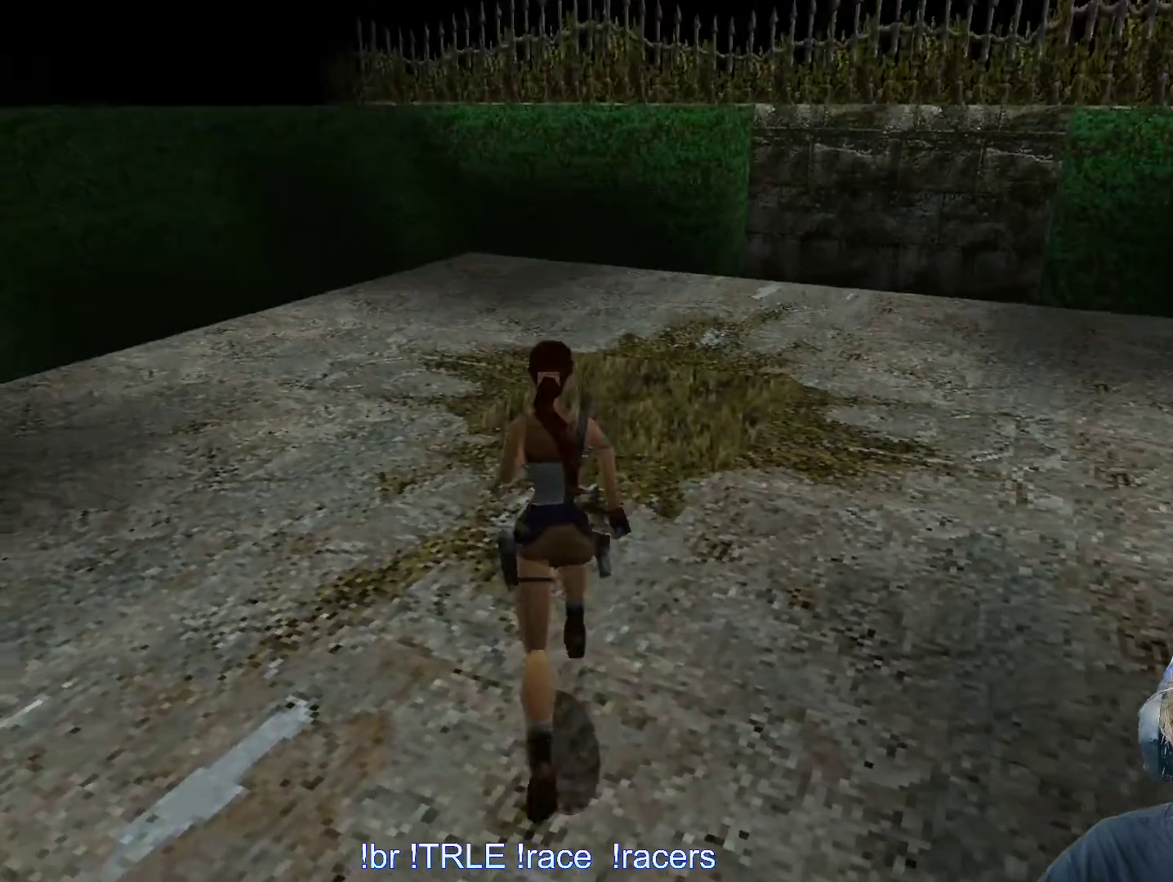
{"keys": ["ctrl_l", "up"], "events": [[383, "right", "up"], [500, "ctrl_l", "down"]]}
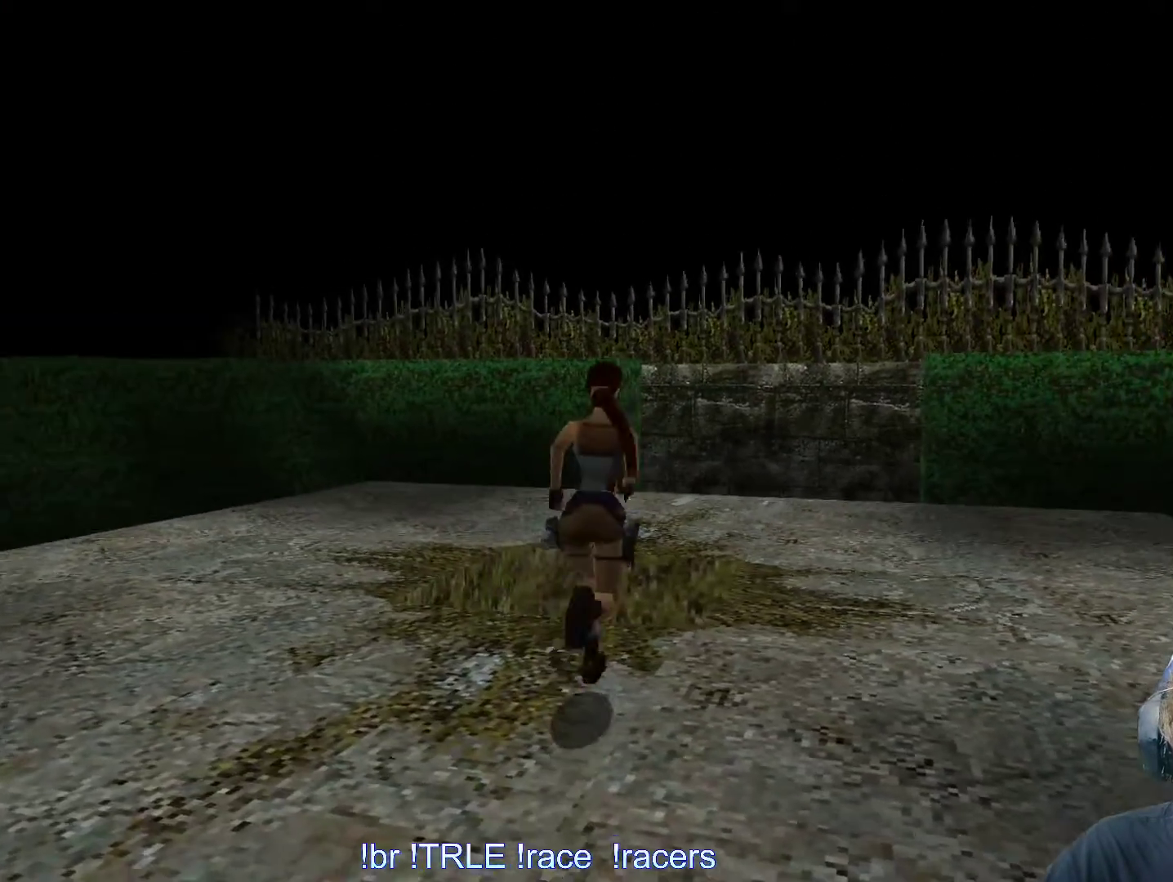
{"keys": ["ctrl_l"]}
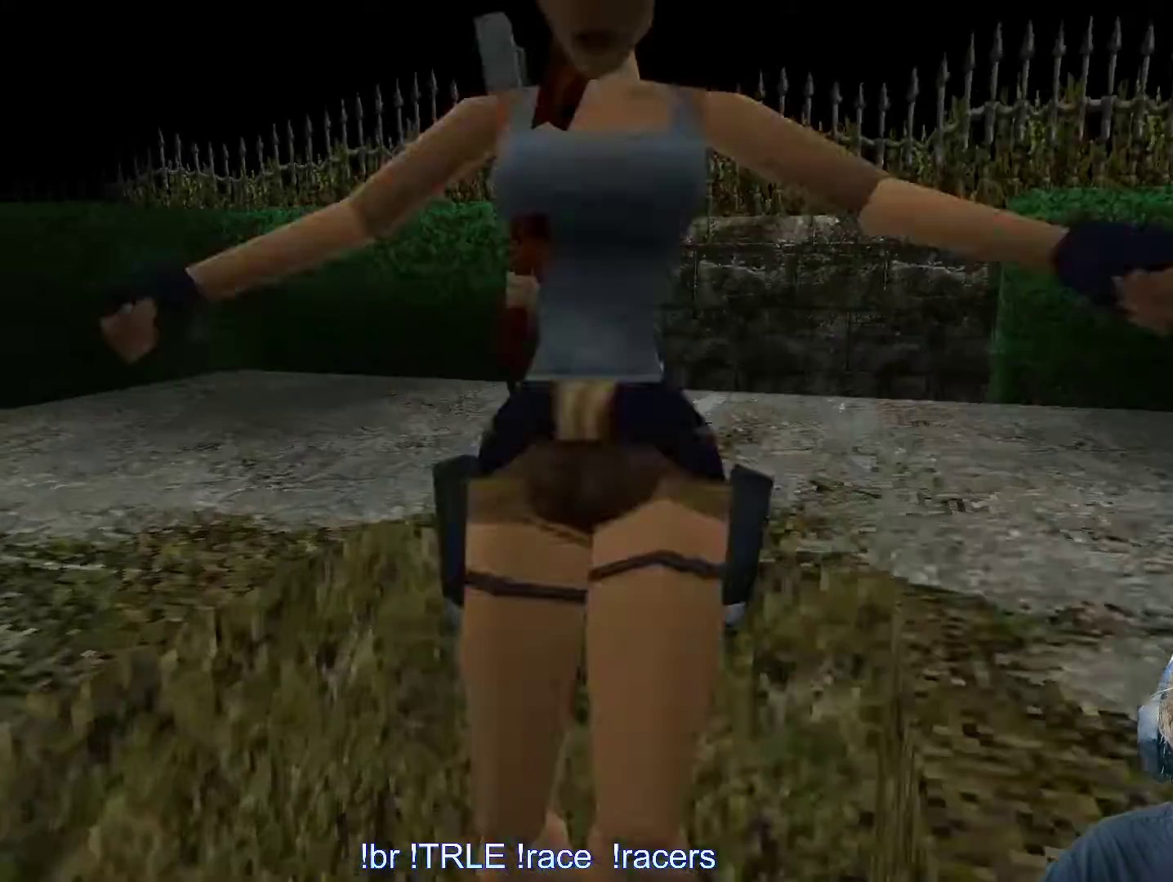
{"keys": ["ctrl_l"], "events": []}
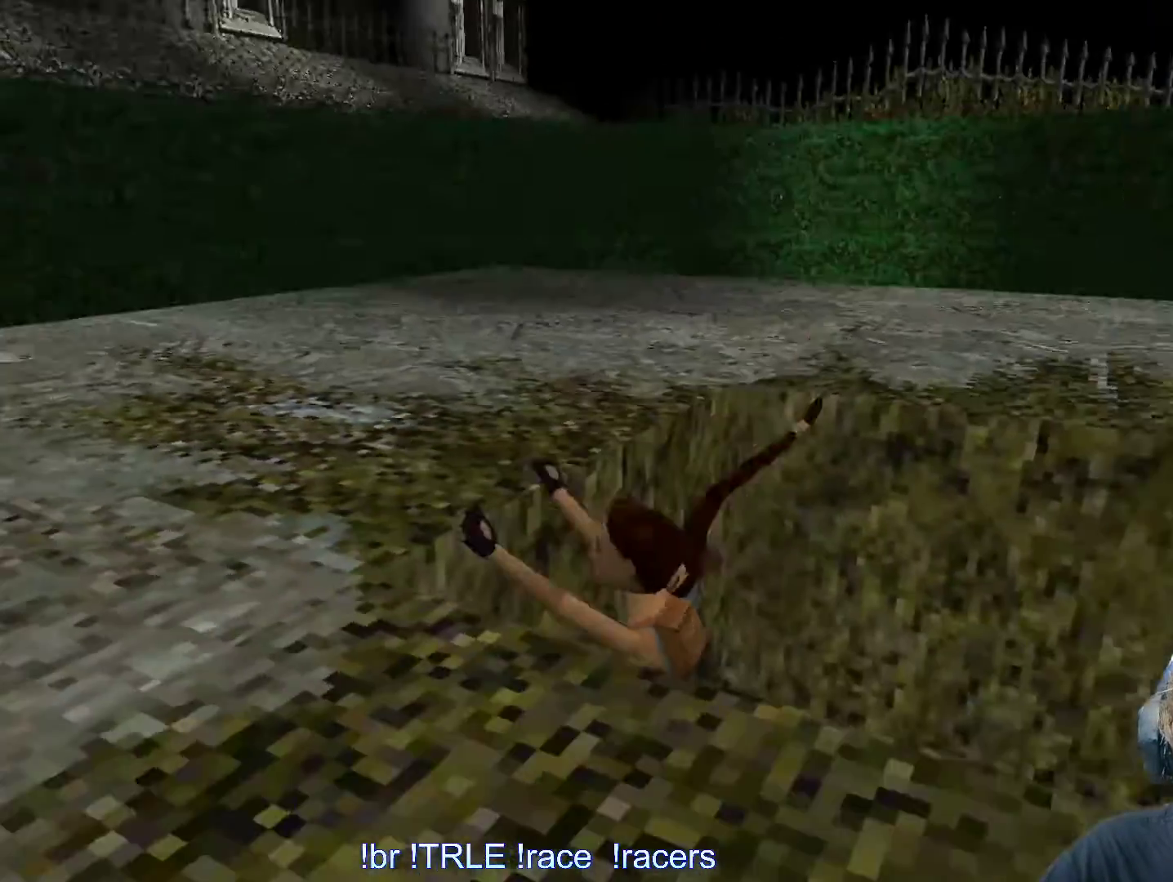
{"keys": ["ctrl_l"], "events": []}
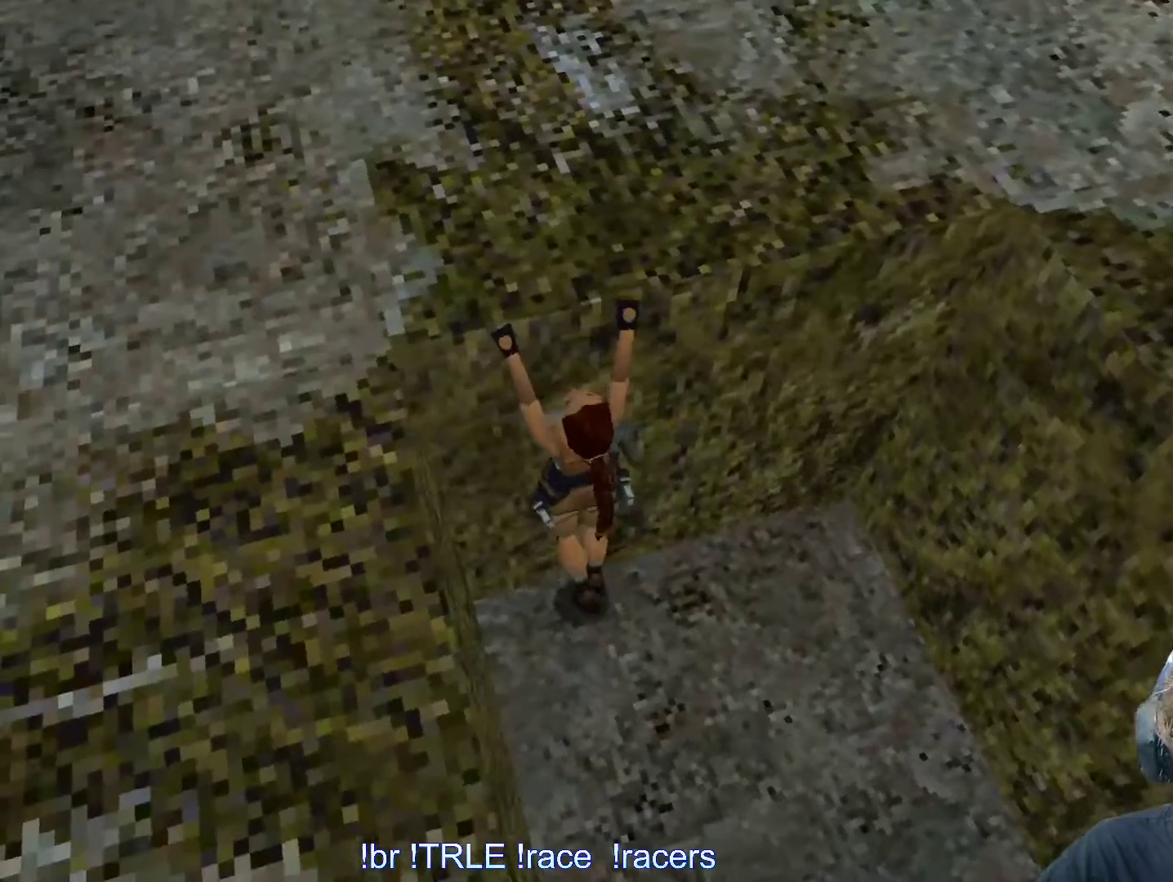
{"keys": [], "events": [[200, "ctrl_l", "up"]]}
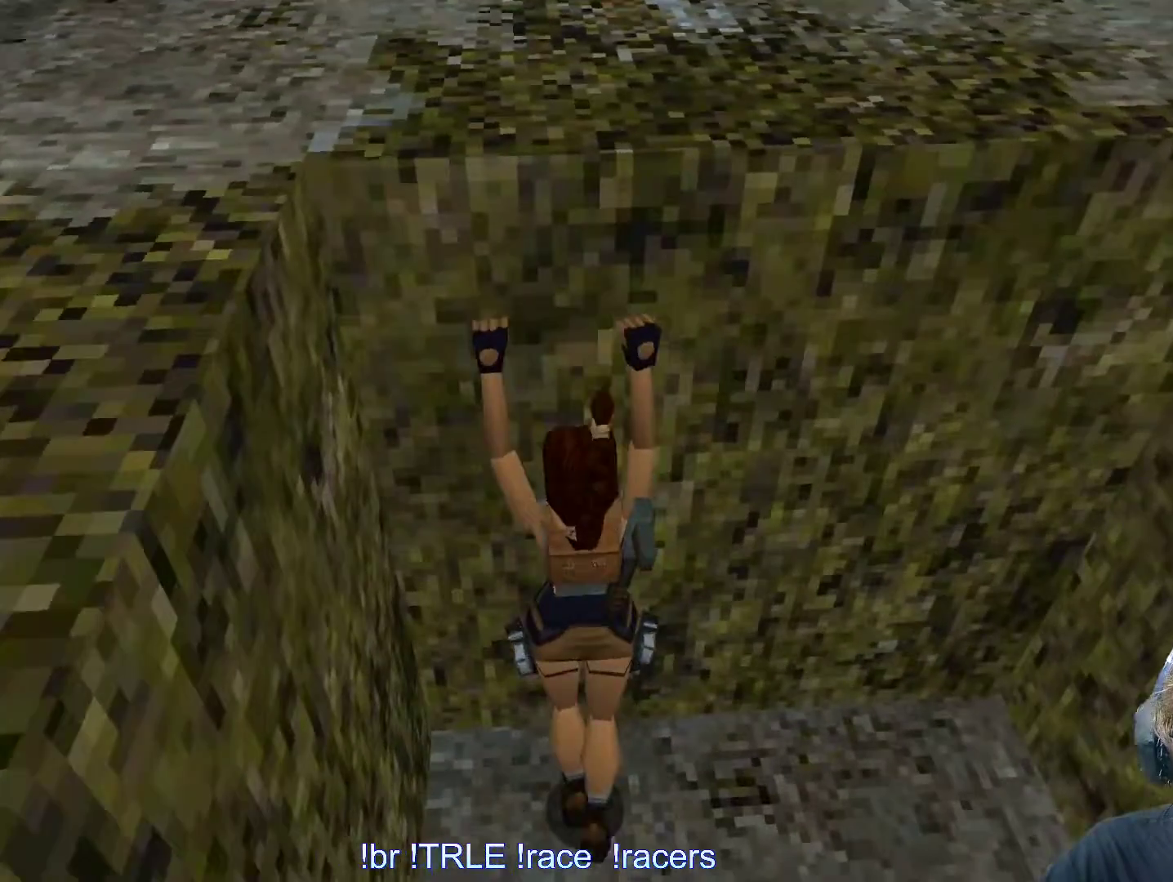
{"keys": ["down"], "events": [[316, "down", "down"]]}